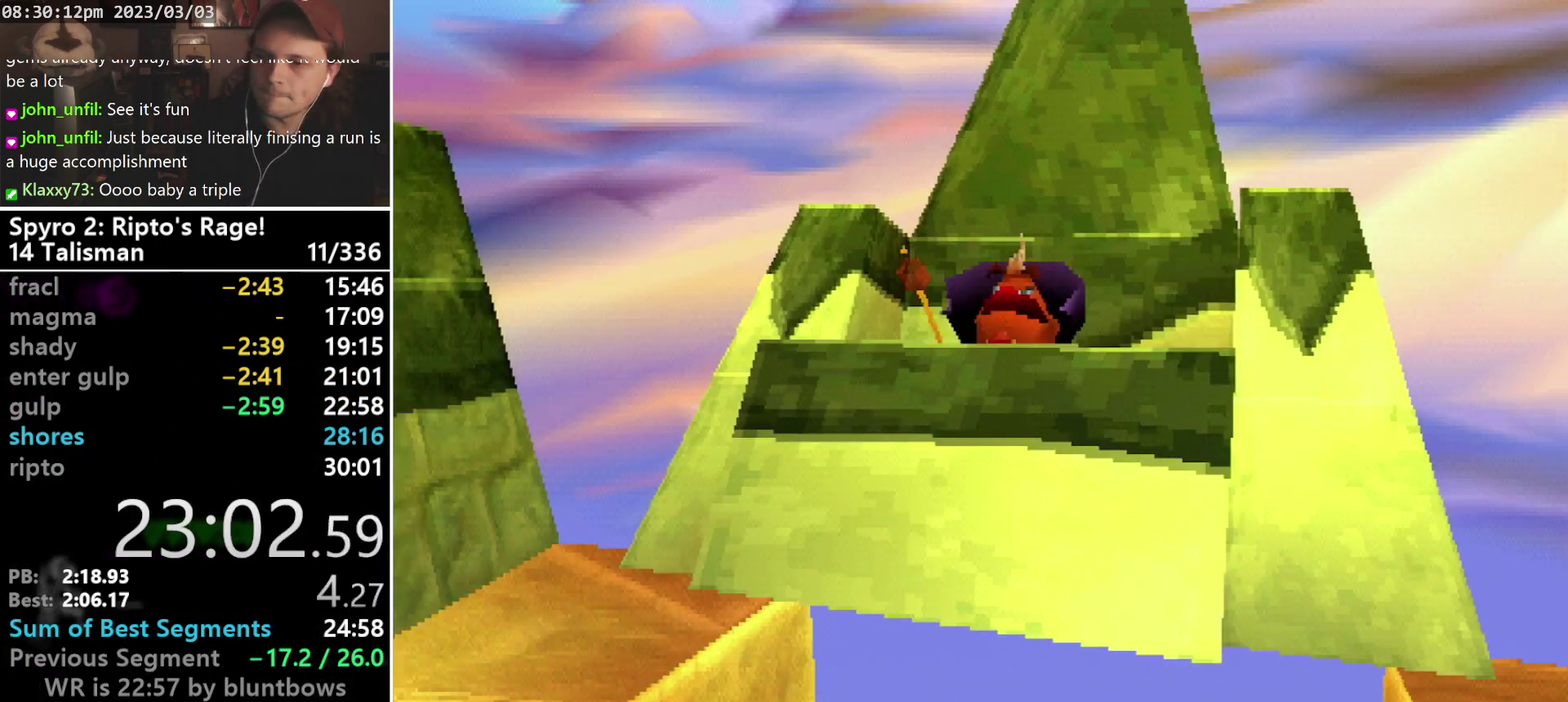
Gameplay with a controller (PlayStation layout); each line is a JSON object with the inputs held at the frame after it. "events" lists button and stick changes between this image and that frame as [ms after this image, input, new state], when the widget could be followed in between. Not read: CIRCLE L2 L3 R2 R3 SELECT right_stick.
{"buttons": ["START"], "left_stick": "center", "events": [[100, "START", "down"], [167, "CROSS", "down"], [200, "START", "up"], [233, "CROSS", "up"], [367, "START", "down"], [433, "CROSS", "down"], [433, "START", "up"], [500, "CROSS", "up"], [500, "START", "down"]]}
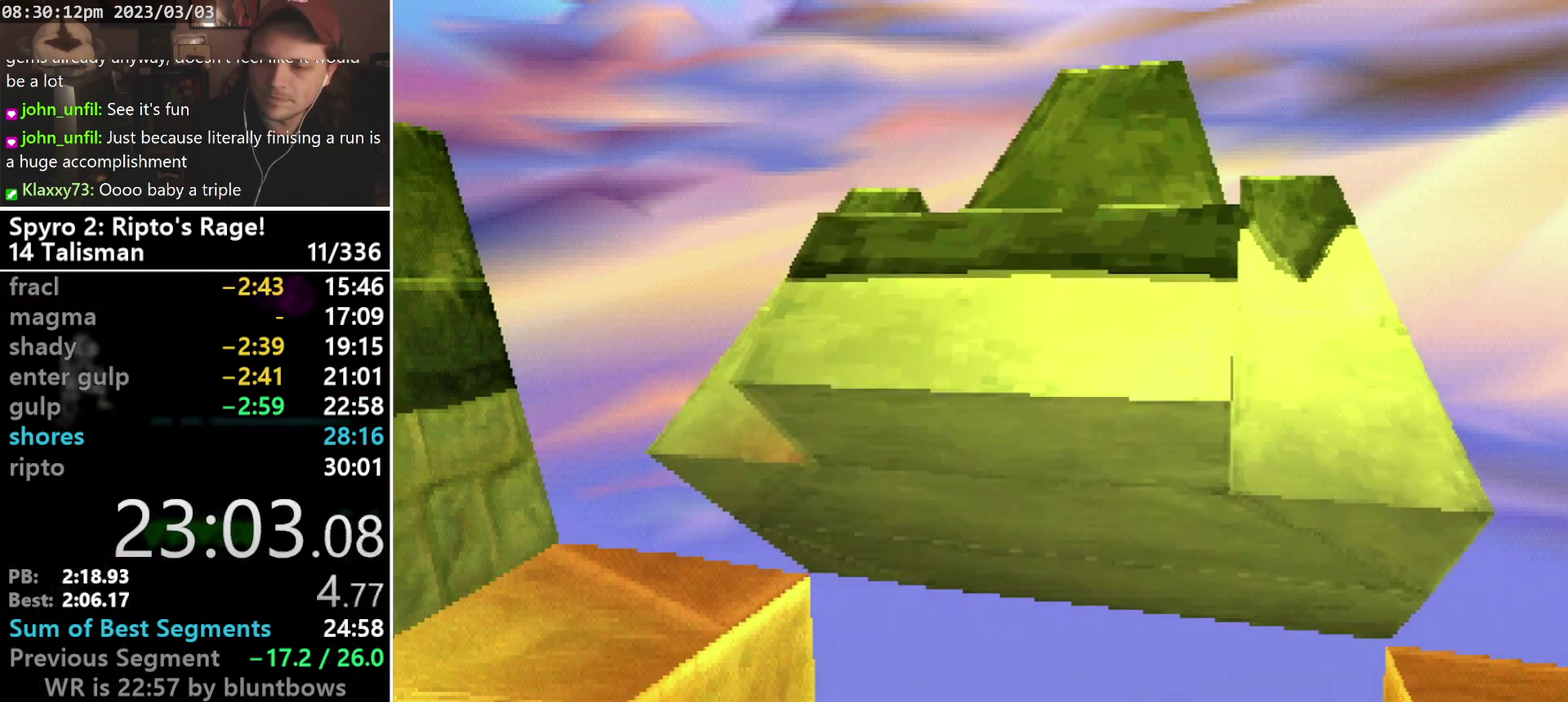
{"buttons": ["START"], "left_stick": "center", "events": [[67, "CROSS", "down"], [67, "START", "up"], [133, "CROSS", "up"], [233, "START", "down"], [400, "CROSS", "down"], [400, "START", "up"], [467, "CROSS", "up"], [467, "START", "down"]]}
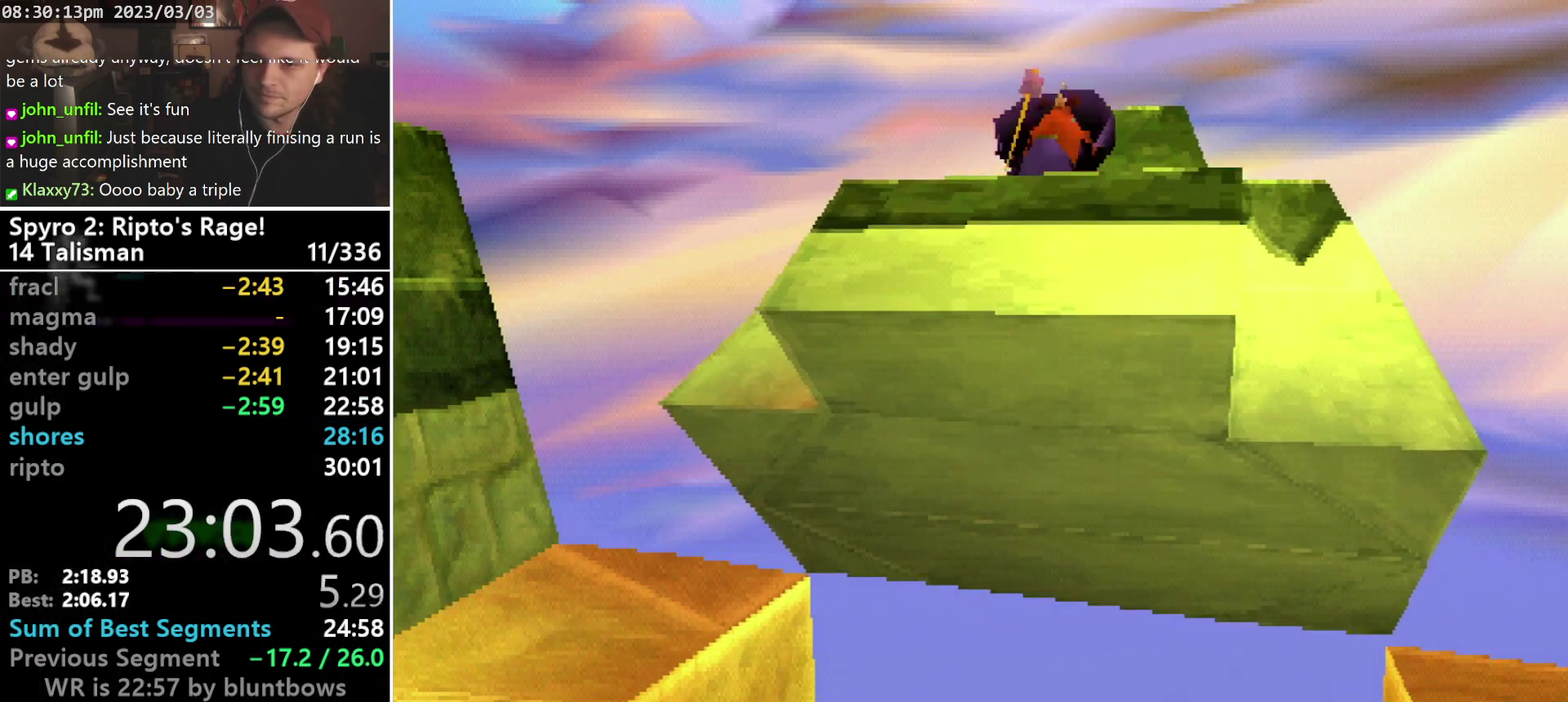
{"buttons": ["START"], "left_stick": "center", "events": [[33, "CROSS", "down"], [33, "START", "up"], [100, "CROSS", "up"], [100, "START", "down"], [167, "CROSS", "down"], [167, "START", "up"], [233, "CROSS", "up"], [233, "START", "down"], [300, "START", "up"], [467, "START", "down"]]}
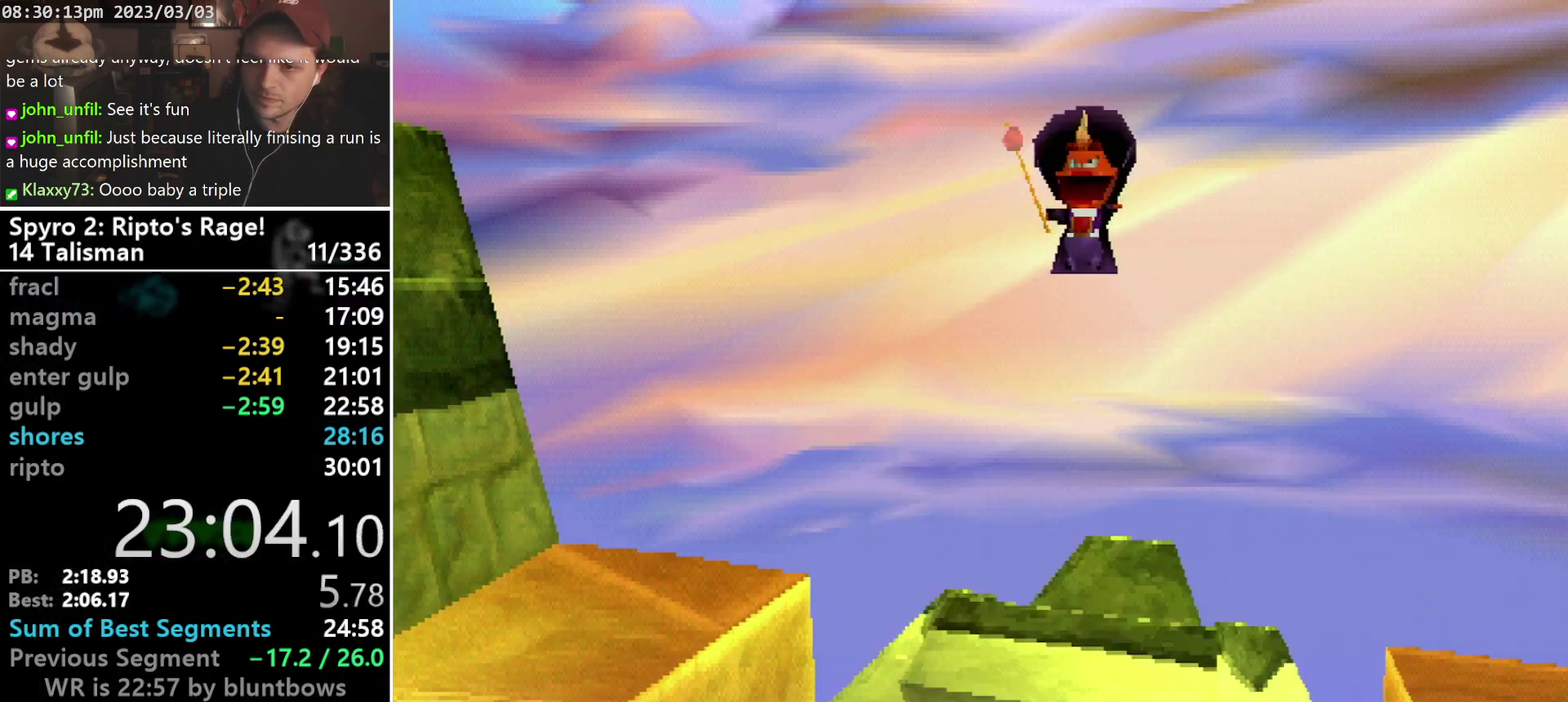
{"buttons": [], "left_stick": "center", "events": [[33, "CROSS", "down"], [33, "START", "up"], [200, "CROSS", "up"], [200, "START", "down"], [267, "START", "up"], [333, "START", "down"], [400, "CROSS", "down"], [400, "START", "up"], [467, "CROSS", "up"]]}
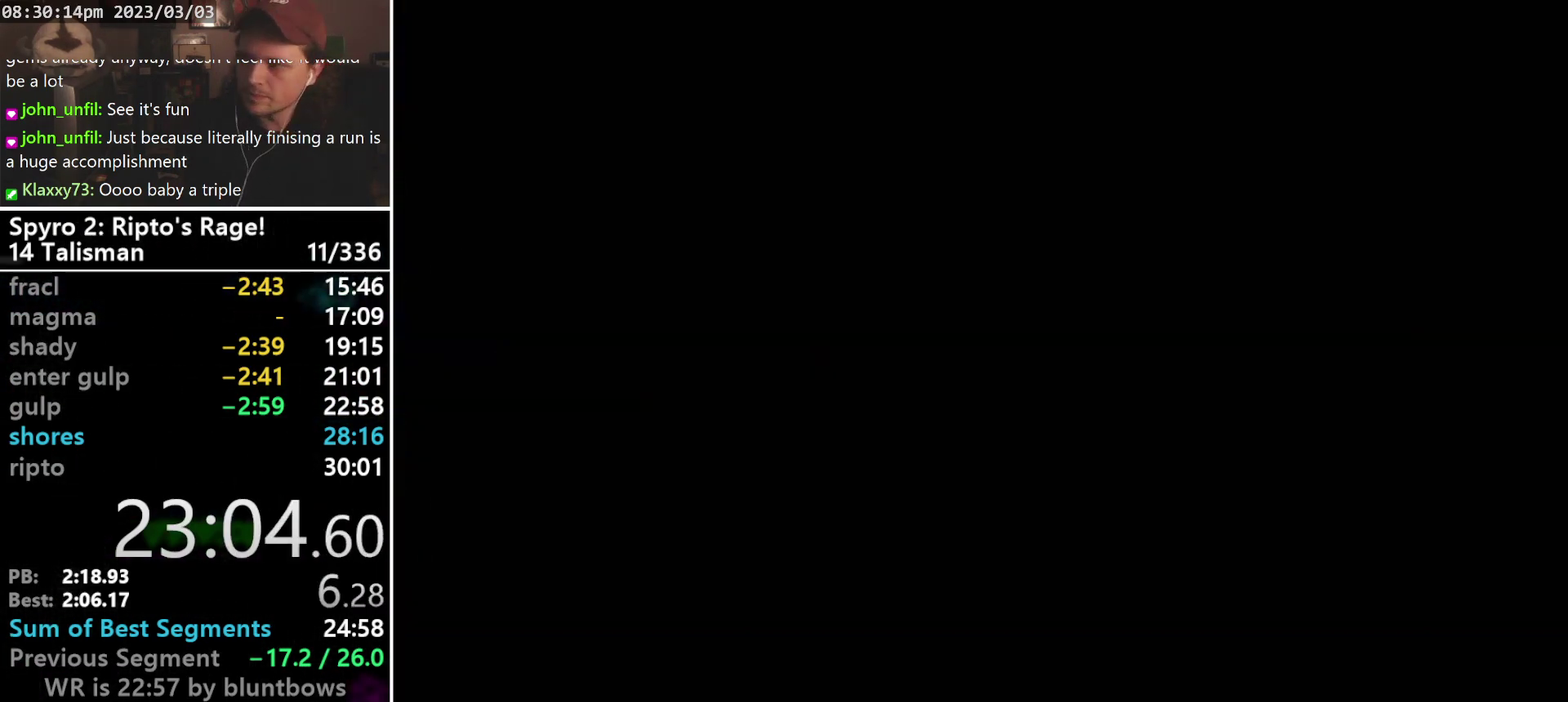
{"buttons": [], "left_stick": "center", "events": [[33, "CROSS", "down"], [100, "CROSS", "up"], [200, "START", "down"], [267, "START", "up"]]}
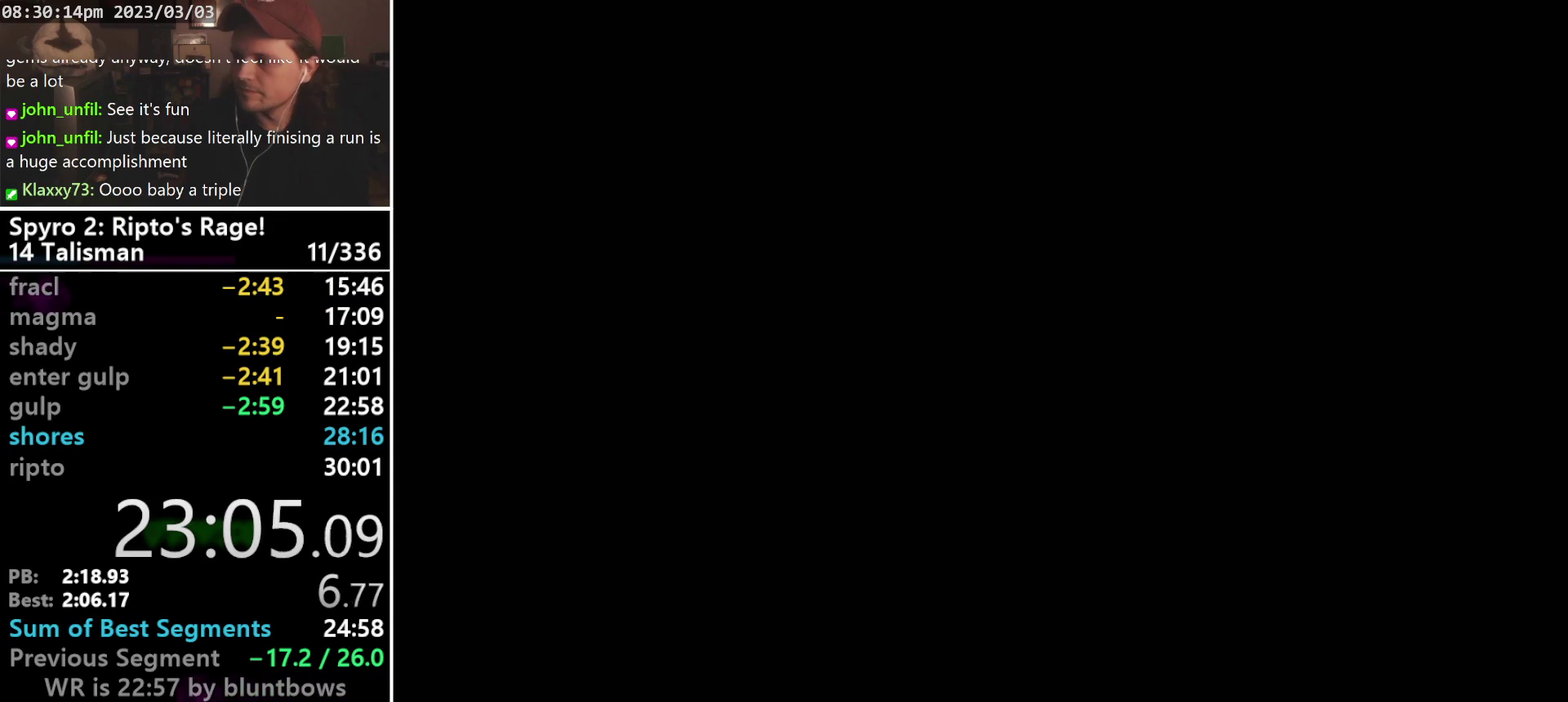
{"buttons": [], "left_stick": "center", "events": []}
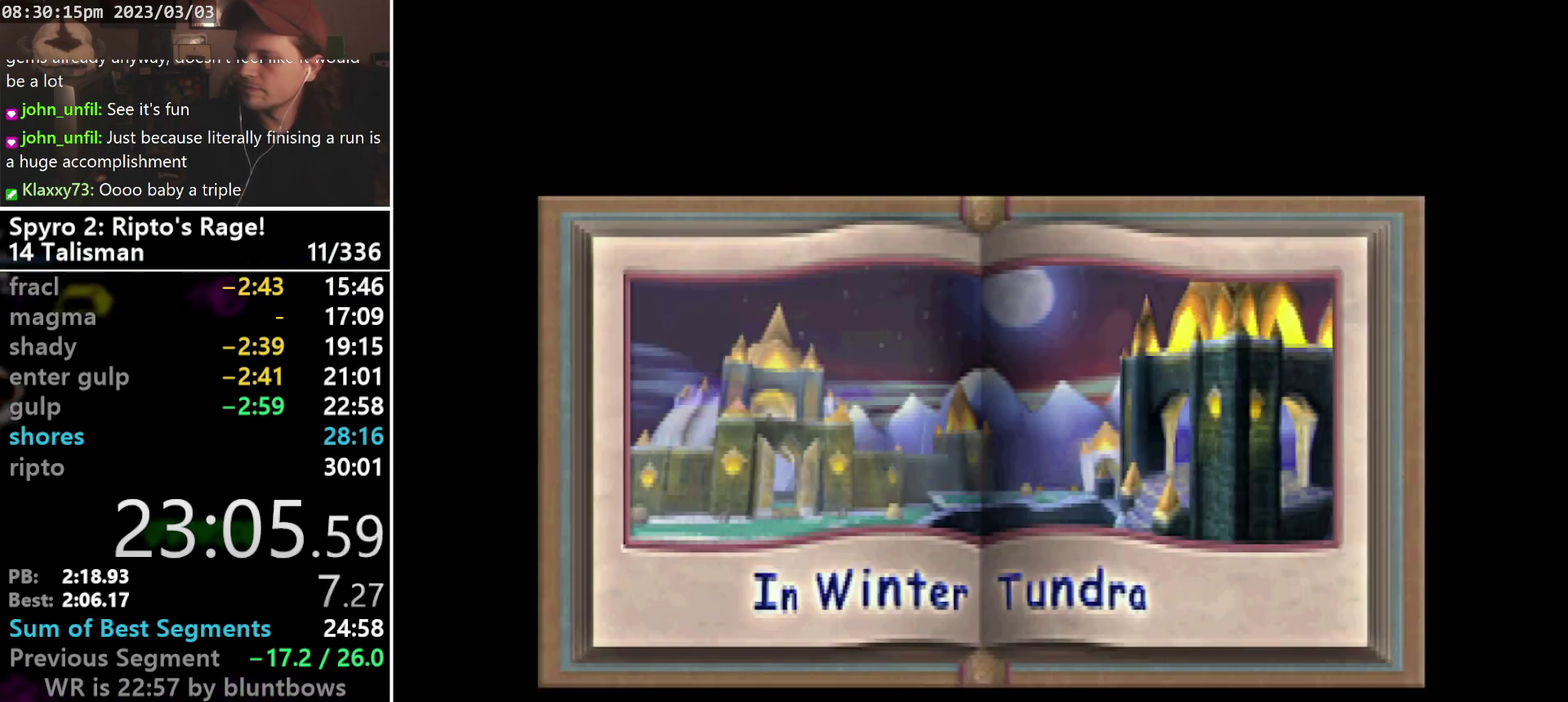
{"buttons": [], "left_stick": "center", "events": []}
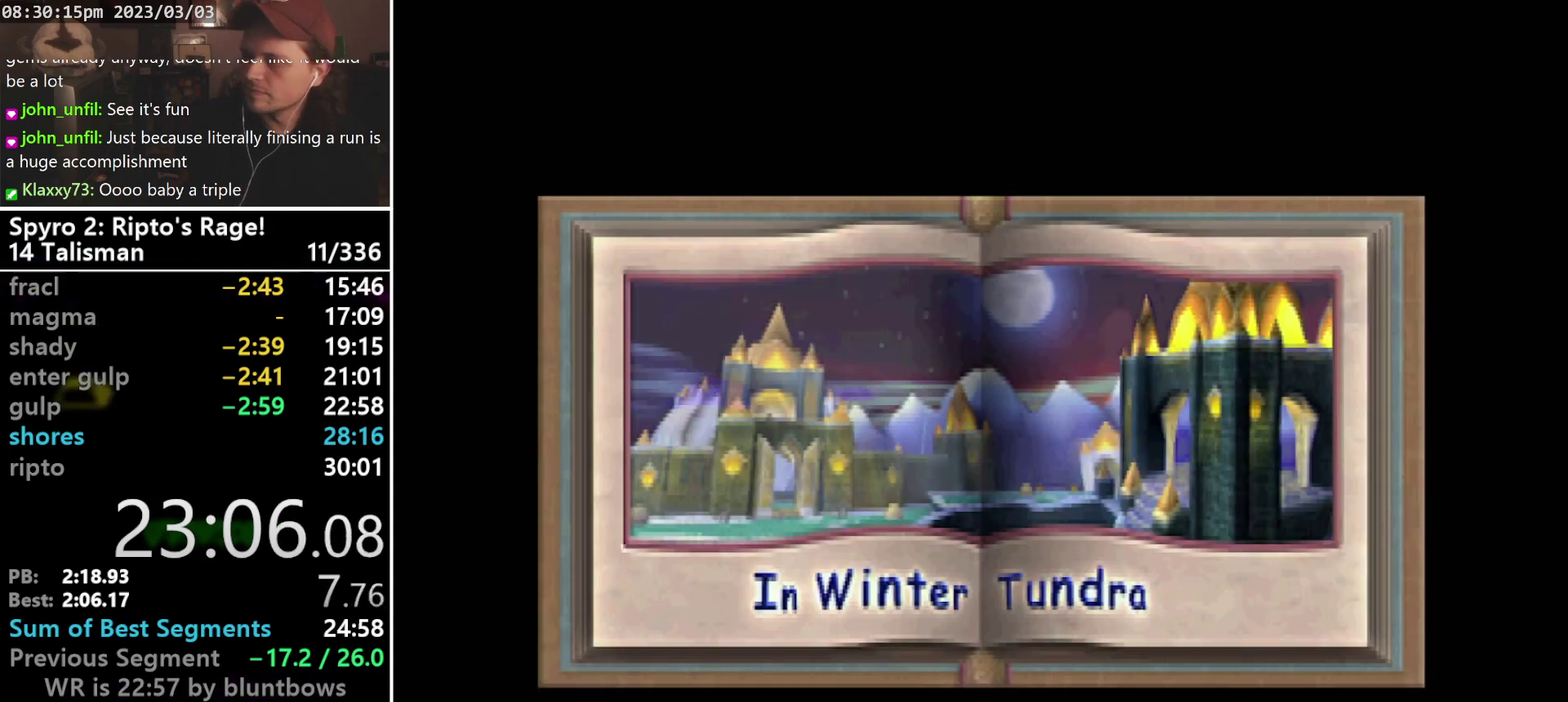
{"buttons": [], "left_stick": "center", "events": []}
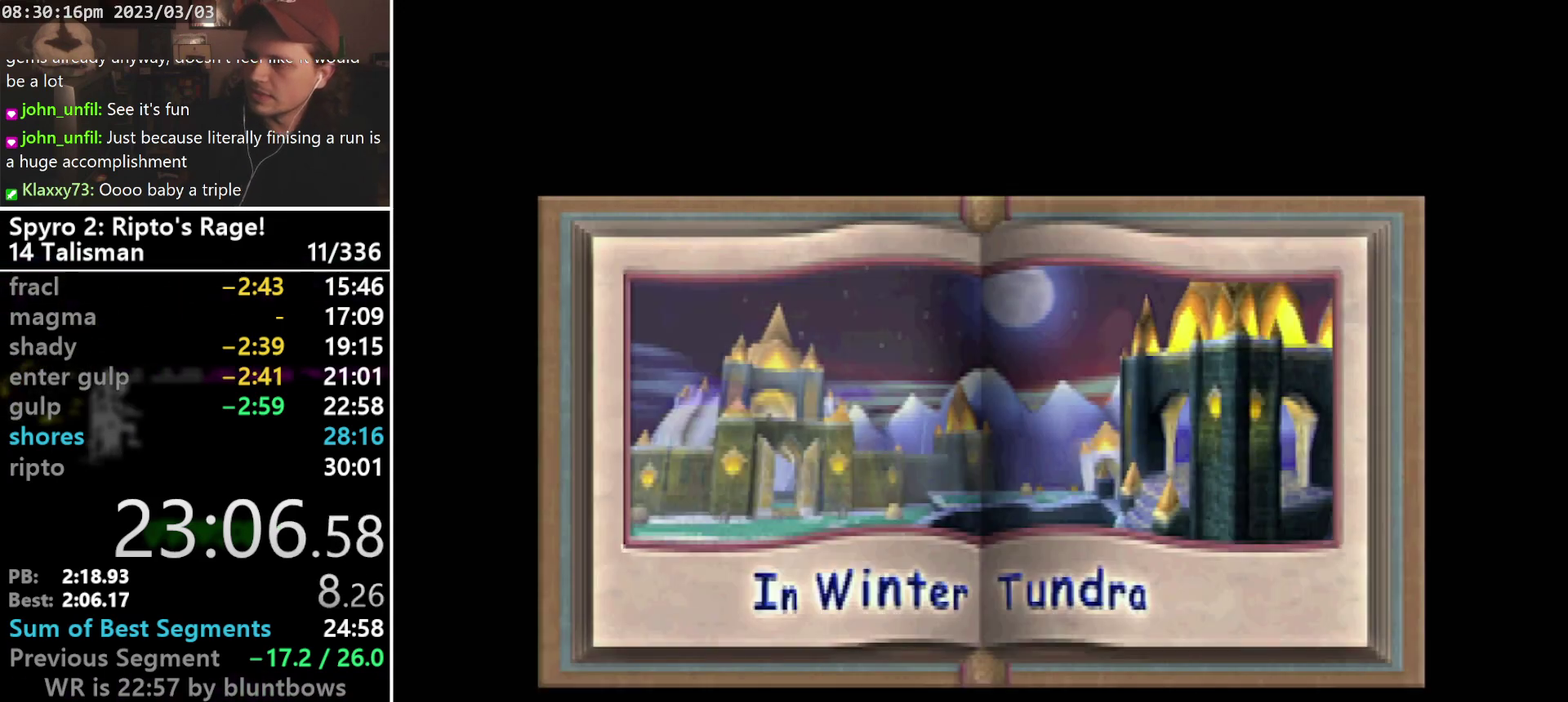
{"buttons": [], "left_stick": "center", "events": []}
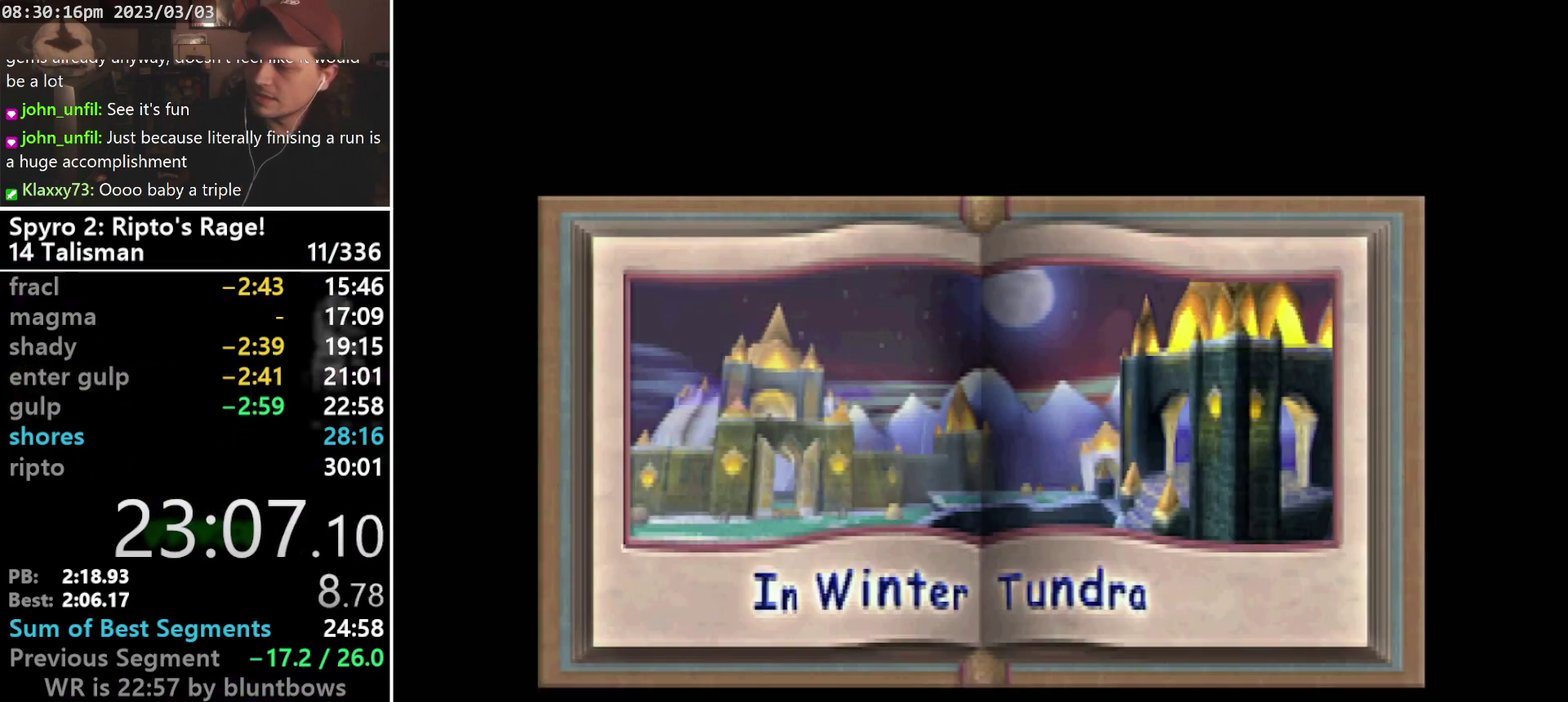
{"buttons": [], "left_stick": "center", "events": []}
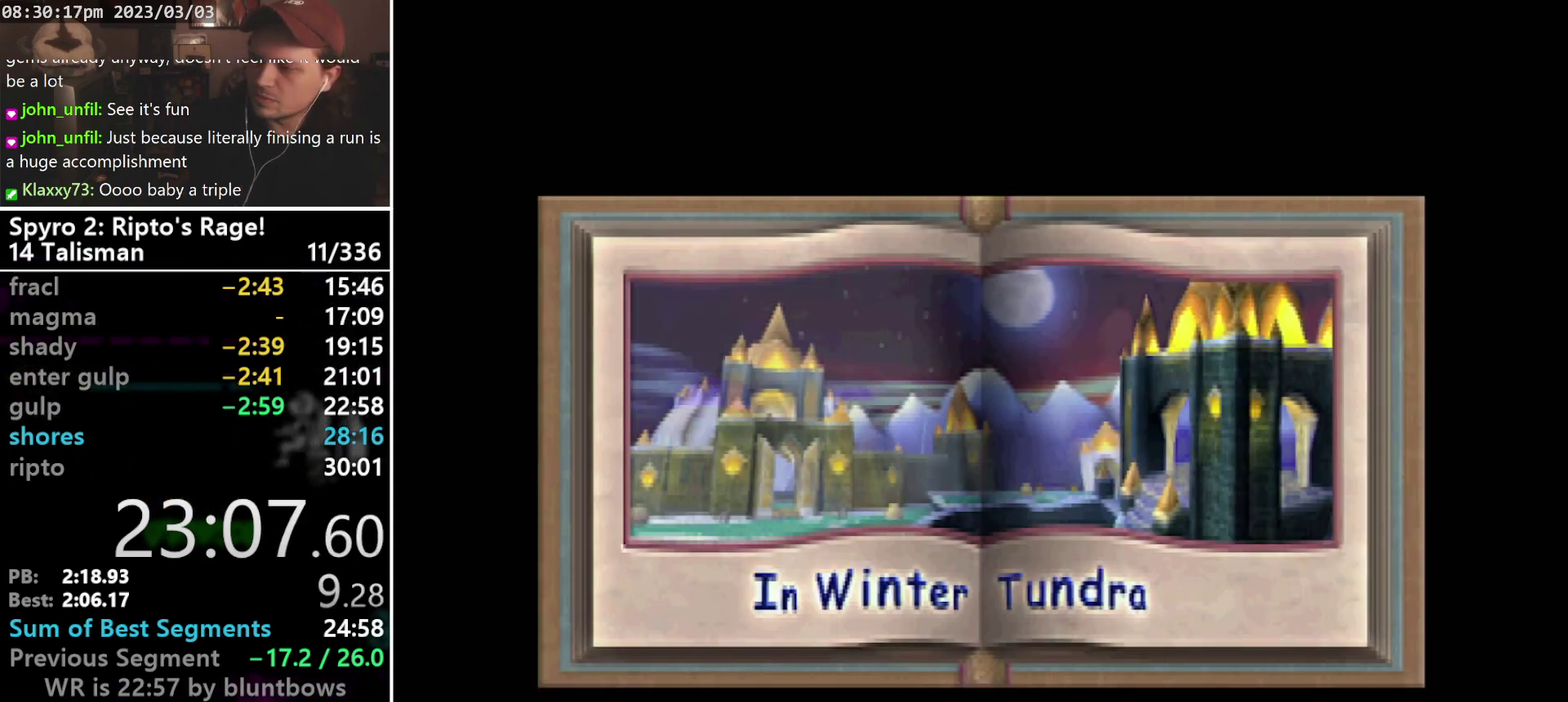
{"buttons": [], "left_stick": "center", "events": []}
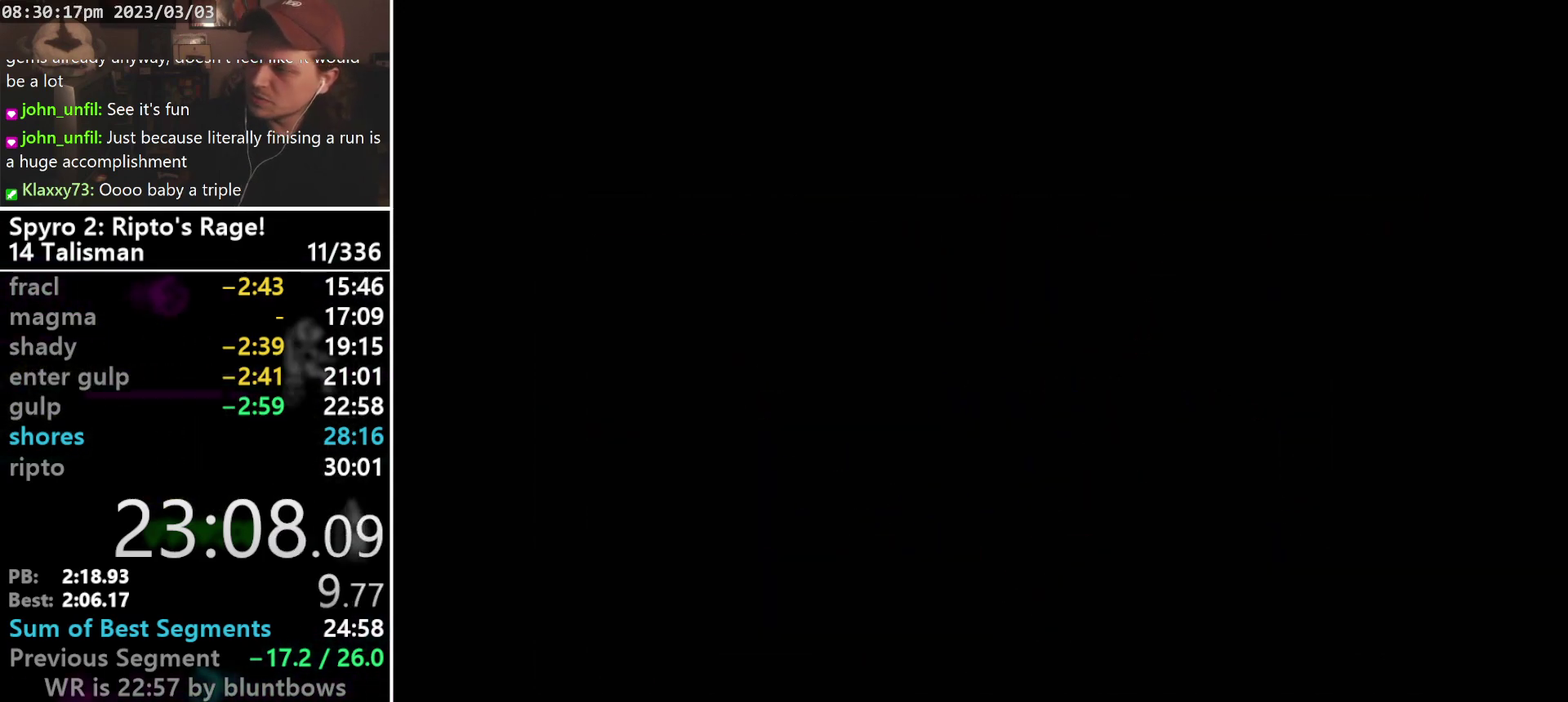
{"buttons": [], "left_stick": "center", "events": []}
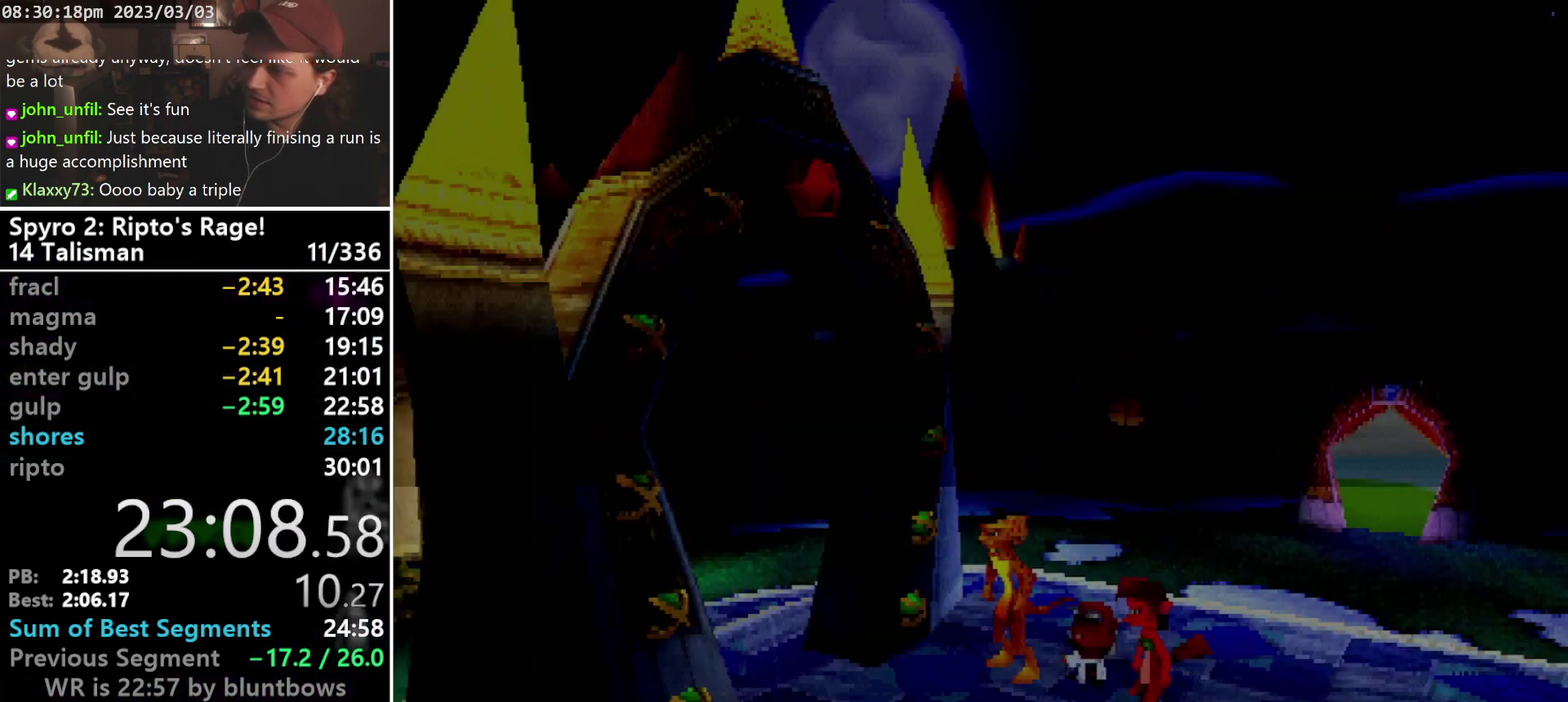
{"buttons": [], "left_stick": "center", "events": []}
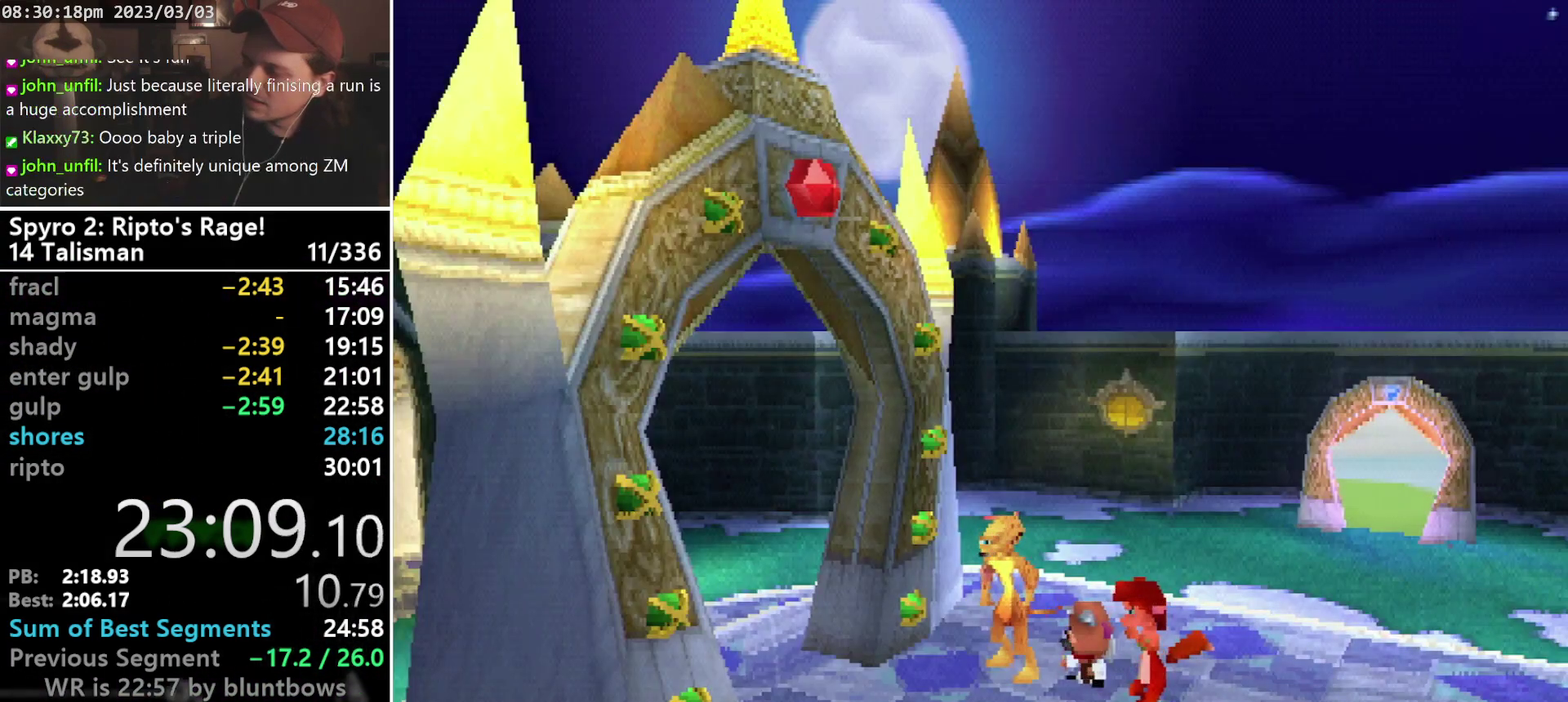
{"buttons": ["START"], "left_stick": "center", "events": [[200, "START", "down"], [400, "CROSS", "down"], [400, "START", "up"], [467, "CROSS", "up"], [467, "START", "down"]]}